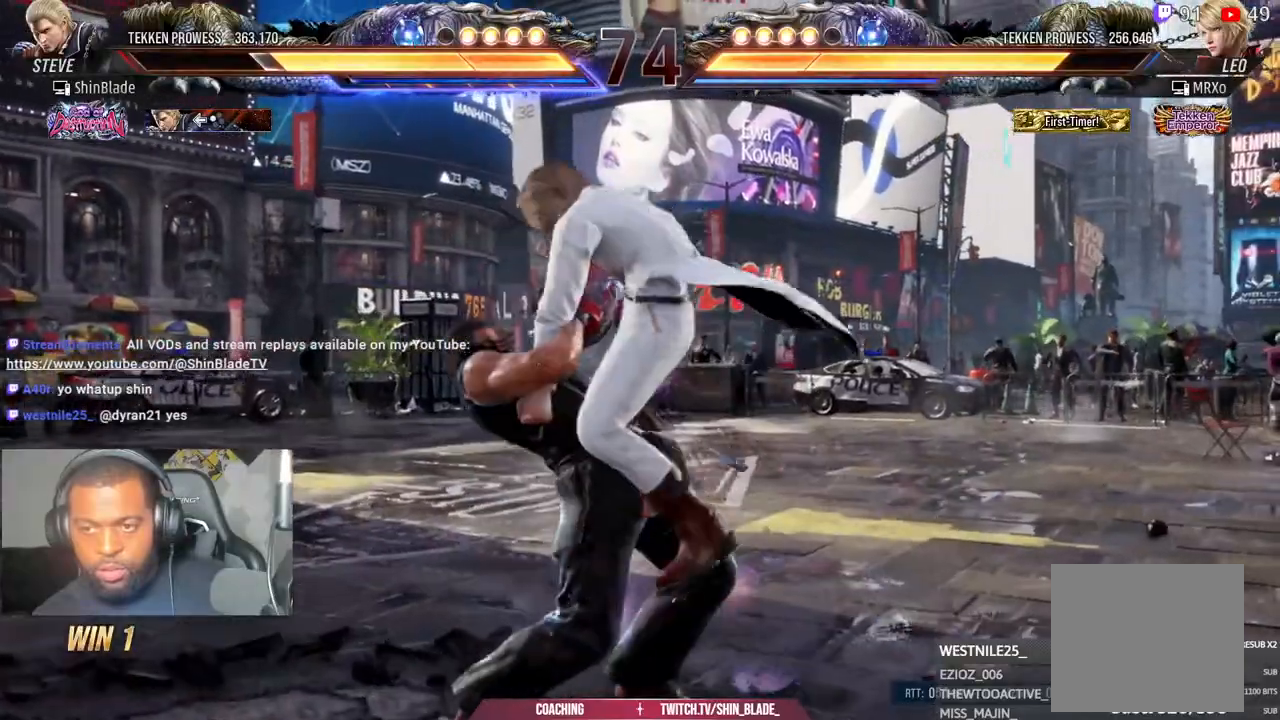
Gameplay with a controller (PlayStation layout); each line is a JSON object with the inputs held at the frame after it. "events" lists button and stick changes between this image and that frame as [ms after this image, input, new state], when the widget could be followed in between.
{"buttons": [], "left_stick": "center", "right_stick": "center", "events": [[33, "SQUARE", "down"], [33, "TRIANGLE", "down"], [67, "DPAD_LEFT", "up"], [100, "DPAD_DOWN", "down"], [117, "SQUARE", "up"], [133, "TRIANGLE", "up"], [150, "DPAD_LEFT", "down"], [167, "DPAD_DOWN", "up"], [183, "TRIANGLE", "down"], [200, "SQUARE", "down"], [317, "DPAD_LEFT", "up"], [333, "TRIANGLE", "up"], [350, "SQUARE", "up"]]}
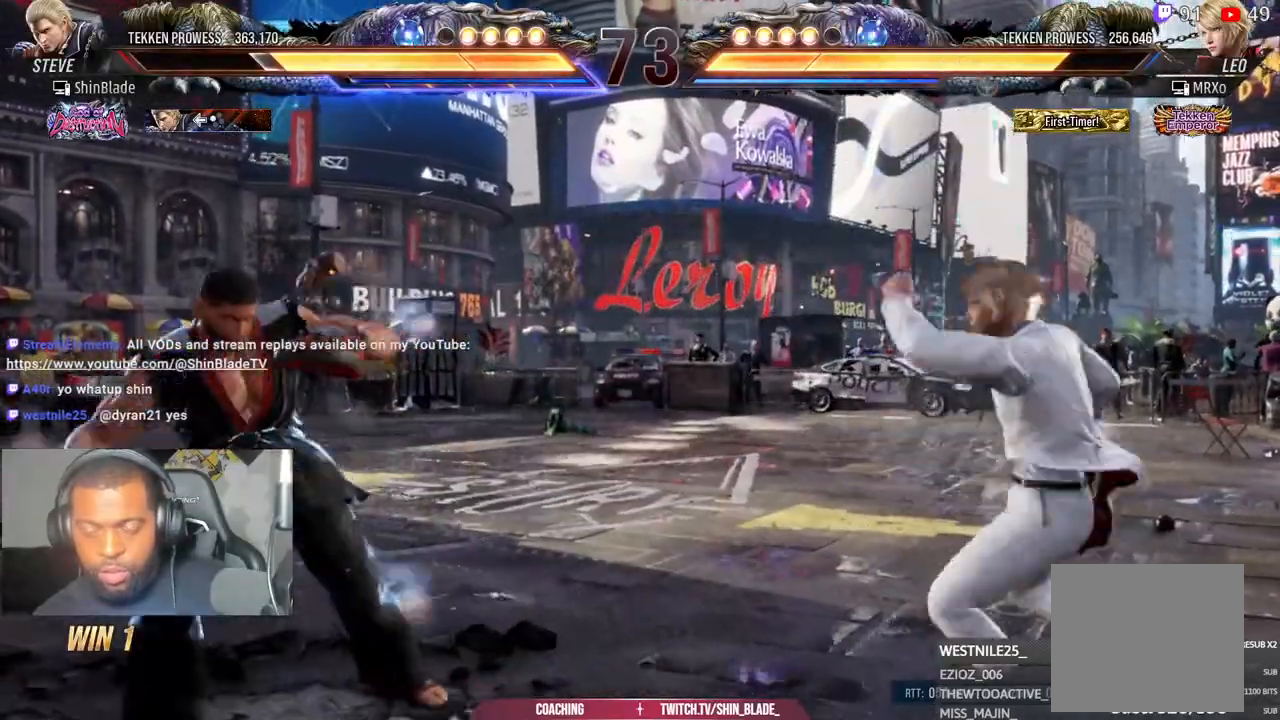
{"buttons": [], "left_stick": "center", "right_stick": "center"}
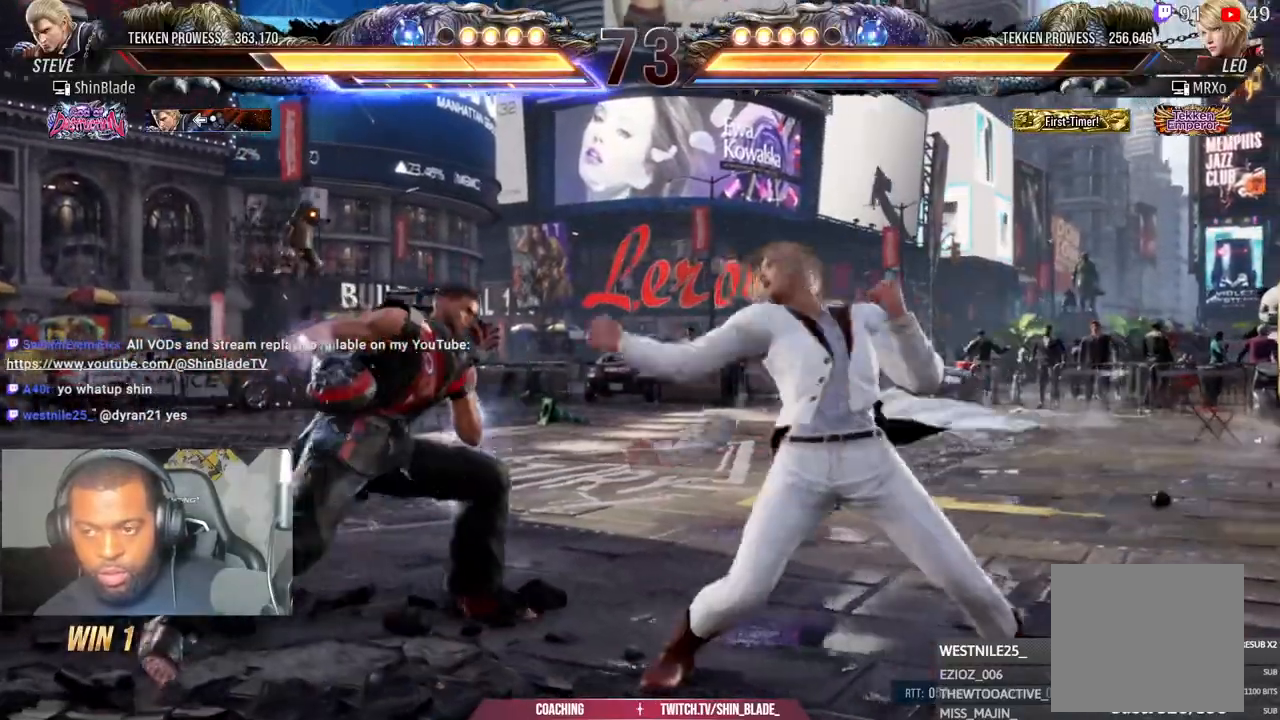
{"buttons": ["TRIANGLE", "DPAD_RIGHT"], "left_stick": "center", "right_stick": "center", "events": [[83, "CROSS", "down"], [183, "CROSS", "up"], [233, "TRIANGLE", "down"], [300, "DPAD_RIGHT", "down"], [350, "SQUARE", "down"], [350, "TRIANGLE", "up"], [417, "TRIANGLE", "down"], [450, "SQUARE", "up"]]}
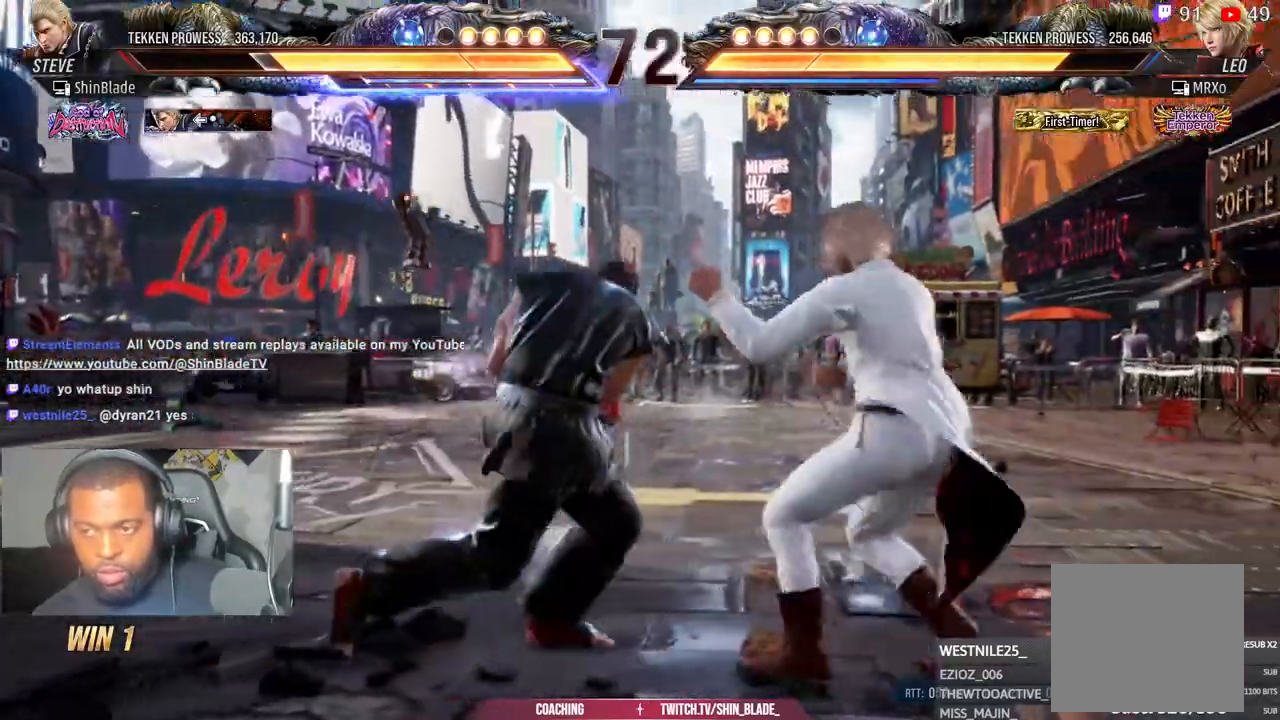
{"buttons": ["SQUARE", "DPAD_LEFT"], "left_stick": "center", "right_stick": "center", "events": [[67, "TRIANGLE", "up"], [133, "TRIANGLE", "down"], [183, "TRIANGLE", "up"], [267, "SQUARE", "down"], [300, "TRIANGLE", "down"], [350, "DPAD_DOWN", "down"], [350, "SQUARE", "up"], [383, "DPAD_RIGHT", "up"], [400, "DPAD_DOWN", "up"], [417, "DPAD_LEFT", "down"], [417, "SQUARE", "down"], [450, "TRIANGLE", "up"]]}
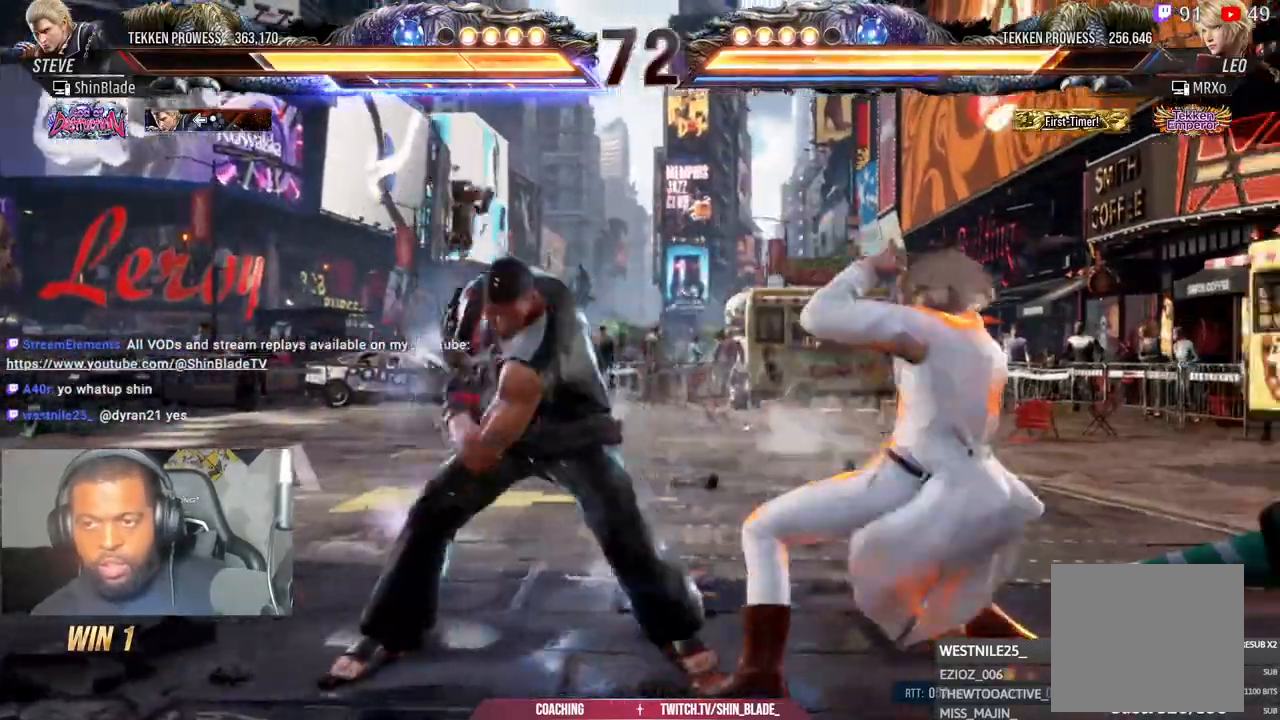
{"buttons": ["DPAD_LEFT"], "left_stick": "center", "right_stick": "center", "events": [[17, "DPAD_LEFT", "up"], [50, "SQUARE", "up"], [183, "DPAD_LEFT", "down"], [267, "DPAD_LEFT", "up"], [333, "DPAD_LEFT", "down"]]}
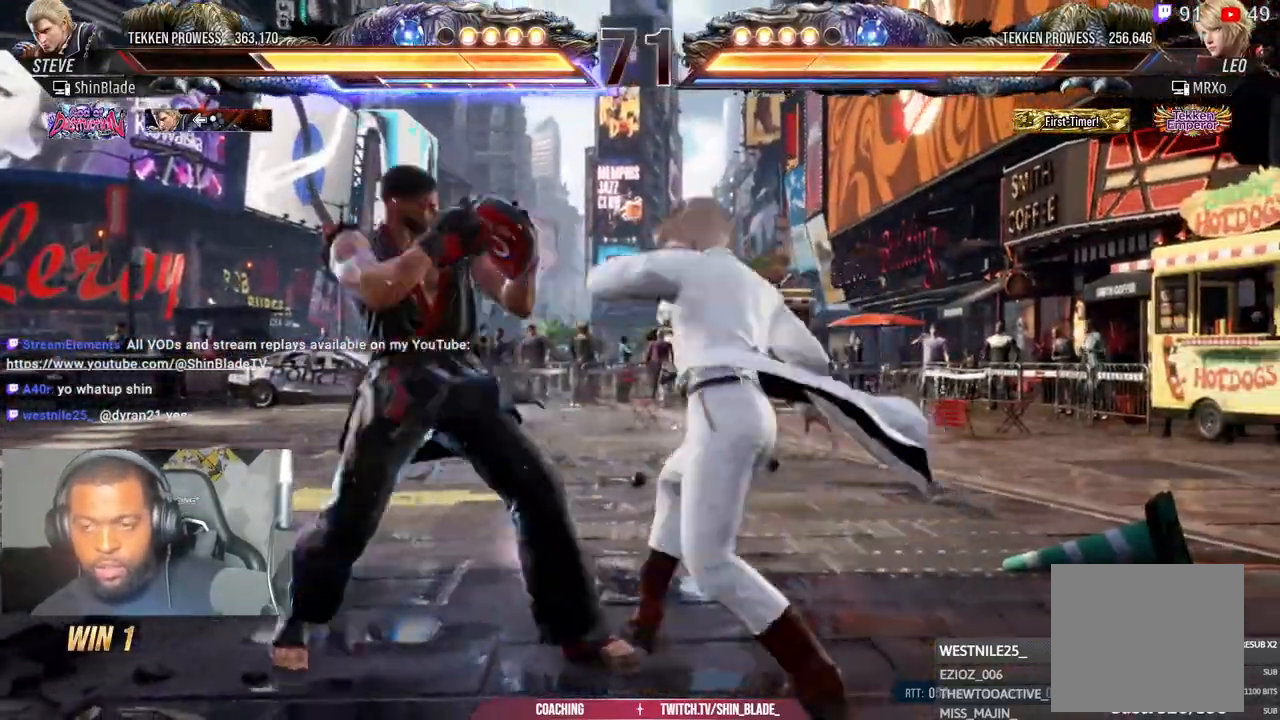
{"buttons": [], "left_stick": "center", "right_stick": "center", "events": [[300, "DPAD_LEFT", "up"]]}
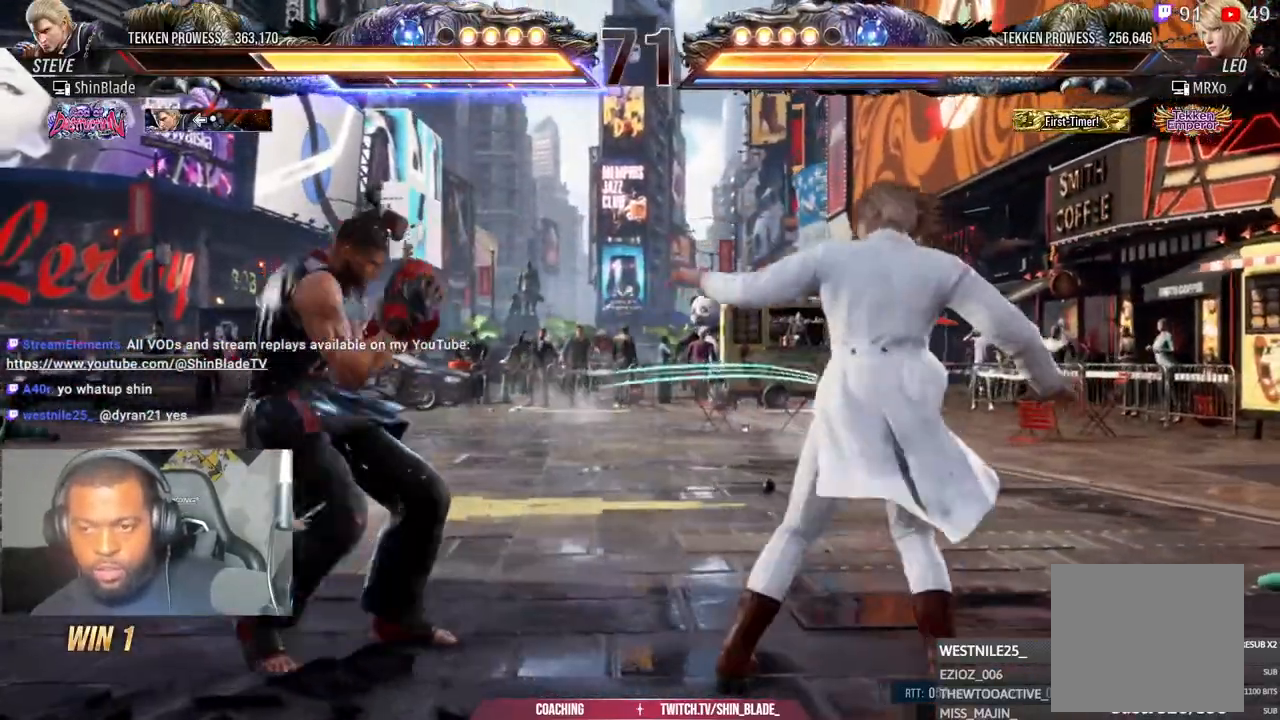
{"buttons": [], "left_stick": "center", "right_stick": "center", "events": [[150, "DPAD_LEFT", "down"], [217, "DPAD_LEFT", "up"], [367, "DPAD_RIGHT", "down"], [450, "DPAD_RIGHT", "up"]]}
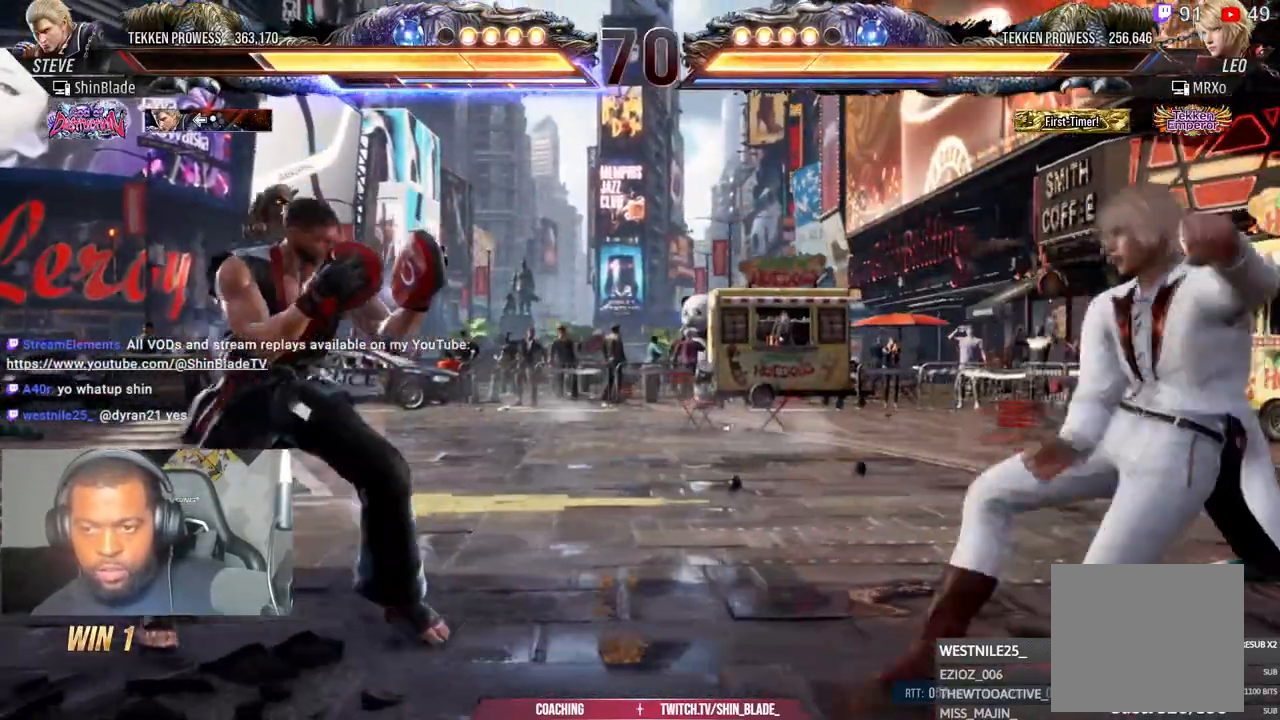
{"buttons": [], "left_stick": "center", "right_stick": "center", "events": [[117, "DPAD_LEFT", "down"], [167, "DPAD_LEFT", "up"], [233, "DPAD_LEFT", "down"], [350, "DPAD_LEFT", "up"], [433, "DPAD_RIGHT", "down"], [483, "DPAD_RIGHT", "up"]]}
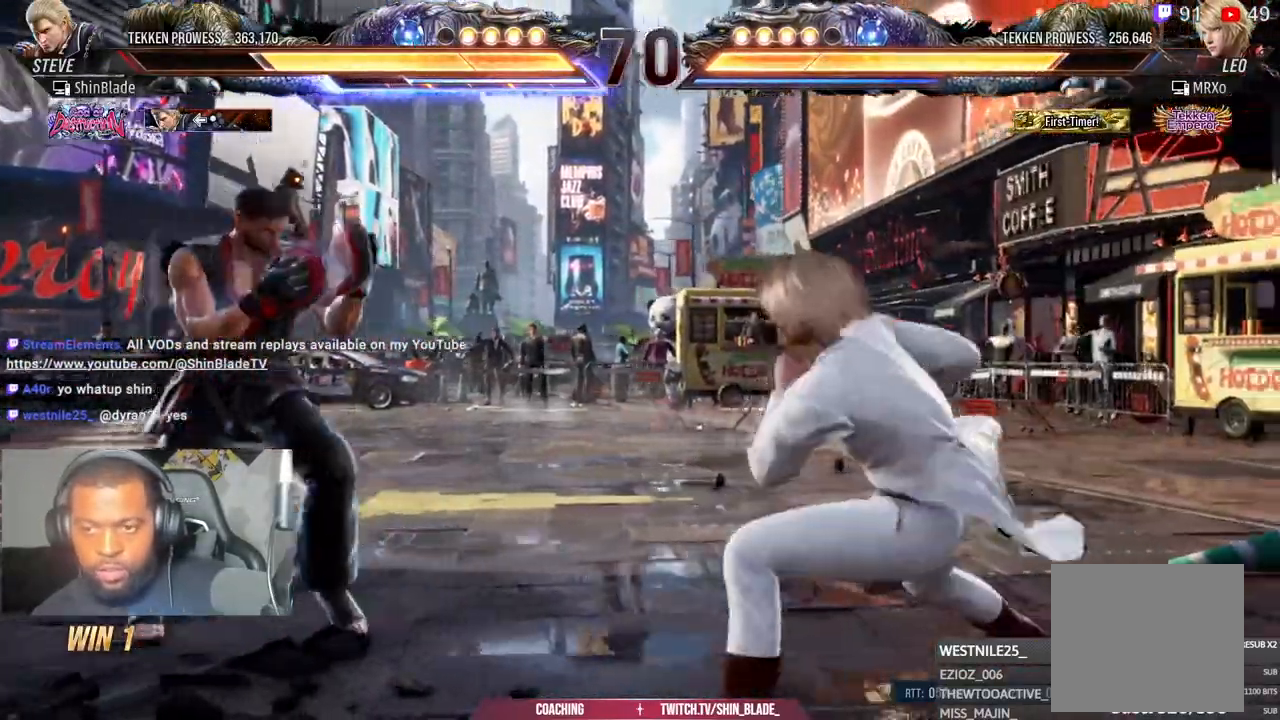
{"buttons": [], "left_stick": "center", "right_stick": "center", "events": [[67, "DPAD_RIGHT", "down"], [233, "DPAD_UP", "down"], [250, "SQUARE", "down"], [250, "TRIANGLE", "down"], [333, "DPAD_RIGHT", "up"], [367, "SQUARE", "up"], [383, "DPAD_UP", "up"], [383, "TRIANGLE", "up"]]}
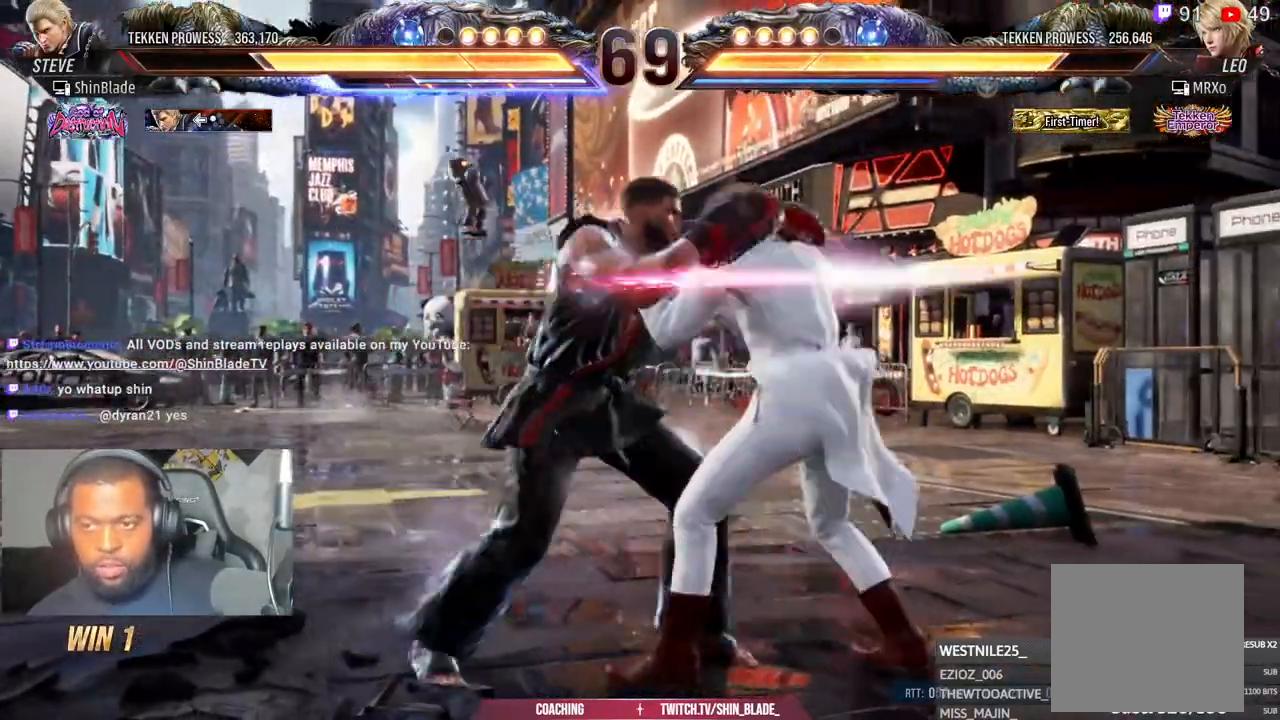
{"buttons": ["TRIANGLE"], "left_stick": "center", "right_stick": "center", "events": [[67, "SQUARE", "down"], [67, "TRIANGLE", "down"], [117, "SQUARE", "up"], [117, "TRIANGLE", "up"], [233, "SQUARE", "down"], [233, "TRIANGLE", "down"], [283, "SQUARE", "up"], [300, "TRIANGLE", "up"], [500, "TRIANGLE", "down"]]}
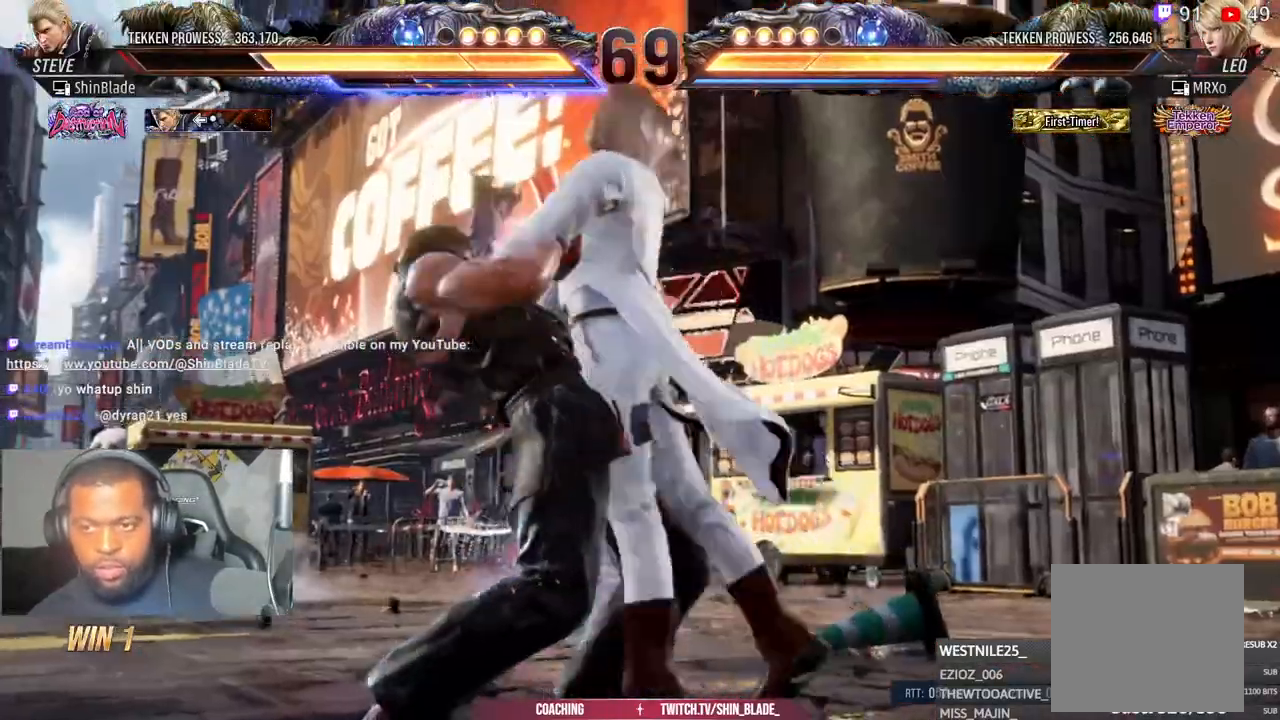
{"buttons": ["SQUARE", "TRIANGLE"], "left_stick": "center", "right_stick": "center", "events": [[17, "SQUARE", "down"], [83, "SQUARE", "up"], [100, "TRIANGLE", "up"], [233, "SQUARE", "down"], [233, "TRIANGLE", "down"], [283, "SQUARE", "up"], [300, "TRIANGLE", "up"], [483, "SQUARE", "down"], [483, "TRIANGLE", "down"]]}
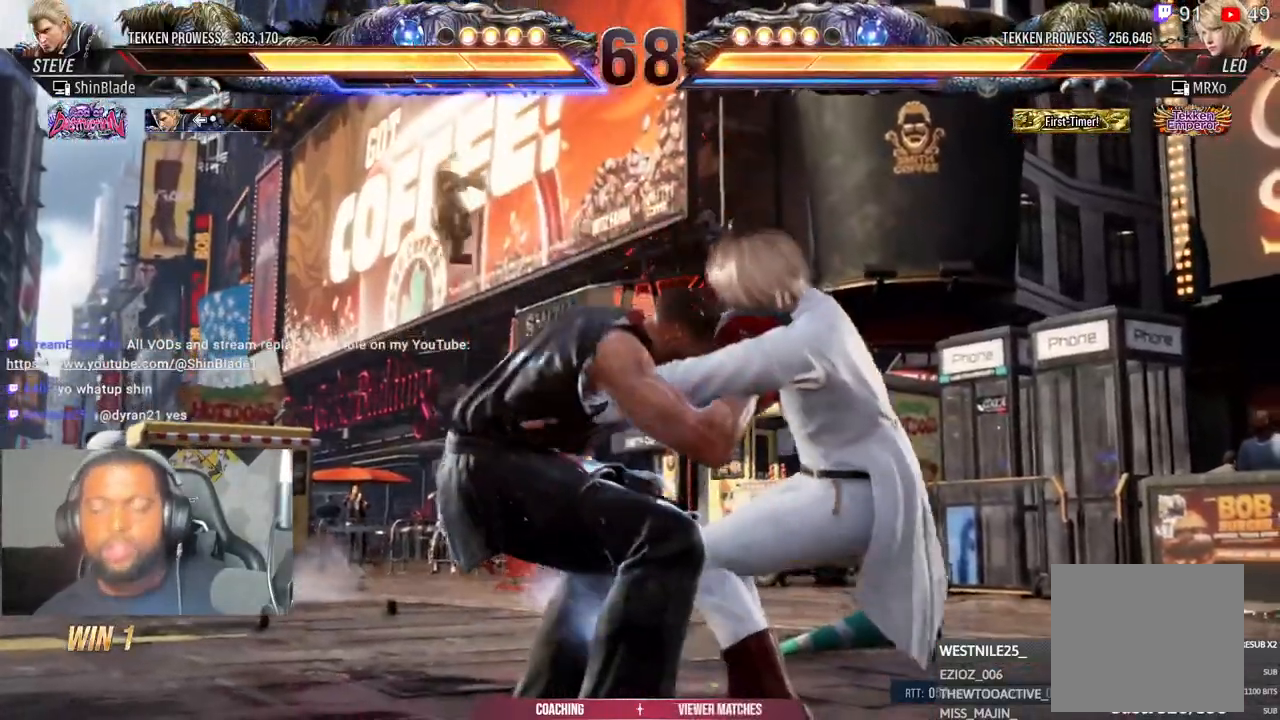
{"buttons": [], "left_stick": "left", "right_stick": "center", "events": [[17, "TRIANGLE", "up"], [33, "SQUARE", "up"], [300, "left_stick", "left"]]}
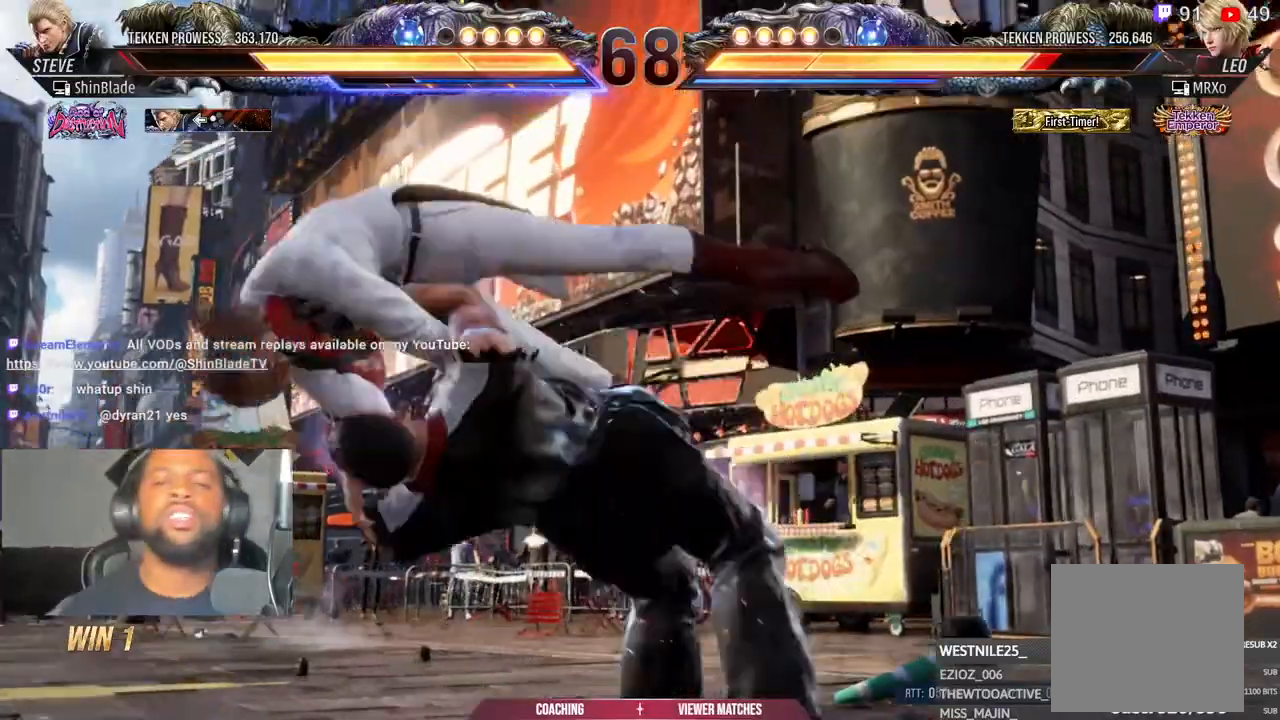
{"buttons": ["SQUARE", "DPAD_LEFT"], "left_stick": "left", "right_stick": "center", "events": [[300, "DPAD_LEFT", "down"], [500, "SQUARE", "down"]]}
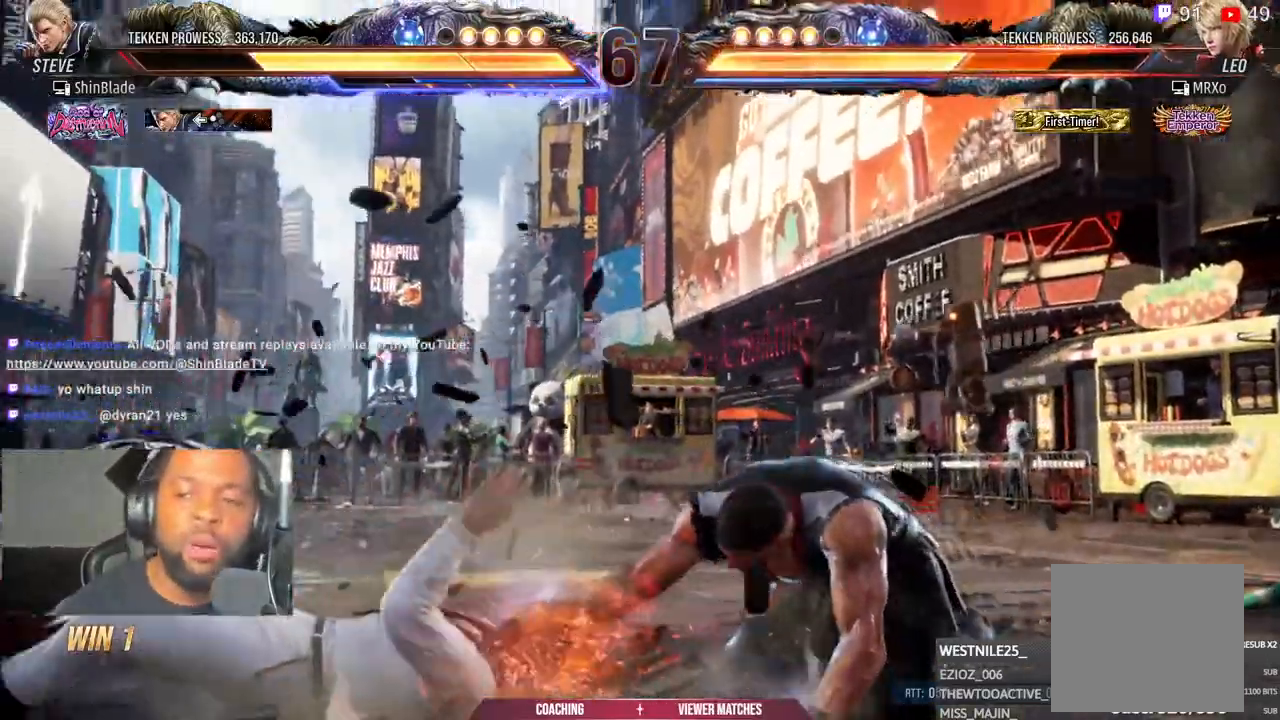
{"buttons": ["SQUARE", "TRIANGLE", "DPAD_DOWN"], "left_stick": "left", "right_stick": "center", "events": [[117, "SQUARE", "up"], [183, "SQUARE", "down"], [300, "SQUARE", "up"], [317, "DPAD_LEFT", "up"], [450, "DPAD_DOWN", "down"], [467, "SQUARE", "down"], [467, "TRIANGLE", "down"]]}
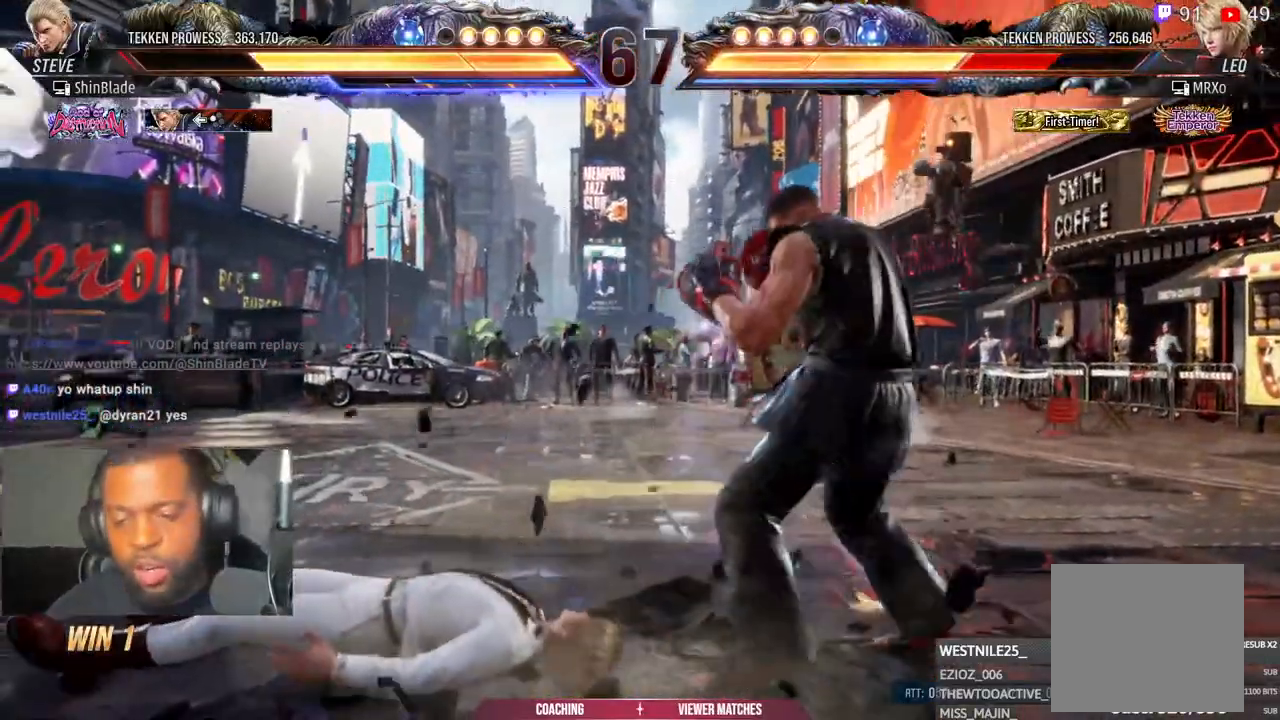
{"buttons": ["SQUARE", "TRIANGLE", "DPAD_LEFT"], "left_stick": "left", "right_stick": "center", "events": [[50, "SQUARE", "up"], [50, "TRIANGLE", "up"], [67, "DPAD_DOWN", "up"], [117, "DPAD_DOWN", "down"], [117, "SQUARE", "down"], [117, "TRIANGLE", "down"], [217, "DPAD_DOWN", "up"], [217, "SQUARE", "up"], [217, "TRIANGLE", "up"], [250, "DPAD_DOWN", "down"], [267, "SQUARE", "down"], [267, "TRIANGLE", "down"], [317, "DPAD_RIGHT", "down"], [350, "SQUARE", "up"], [350, "TRIANGLE", "up"], [400, "DPAD_LEFT", "down"], [400, "DPAD_RIGHT", "up"], [417, "DPAD_DOWN", "up"], [417, "TRIANGLE", "down"], [433, "SQUARE", "down"]]}
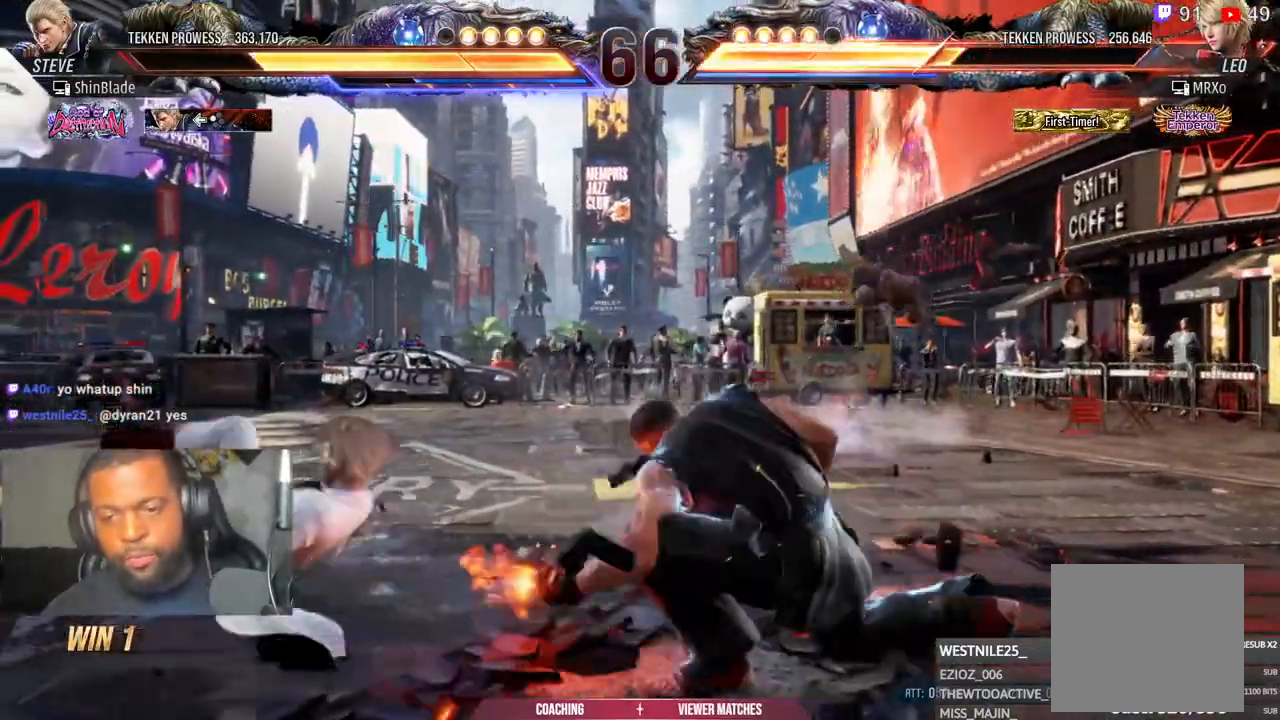
{"buttons": ["DPAD_LEFT"], "left_stick": "center", "right_stick": "center", "events": [[33, "SQUARE", "up"], [50, "TRIANGLE", "up"], [83, "DPAD_LEFT", "up"], [233, "DPAD_LEFT", "down"], [333, "DPAD_LEFT", "up"], [333, "left_stick", "center"], [383, "DPAD_LEFT", "down"]]}
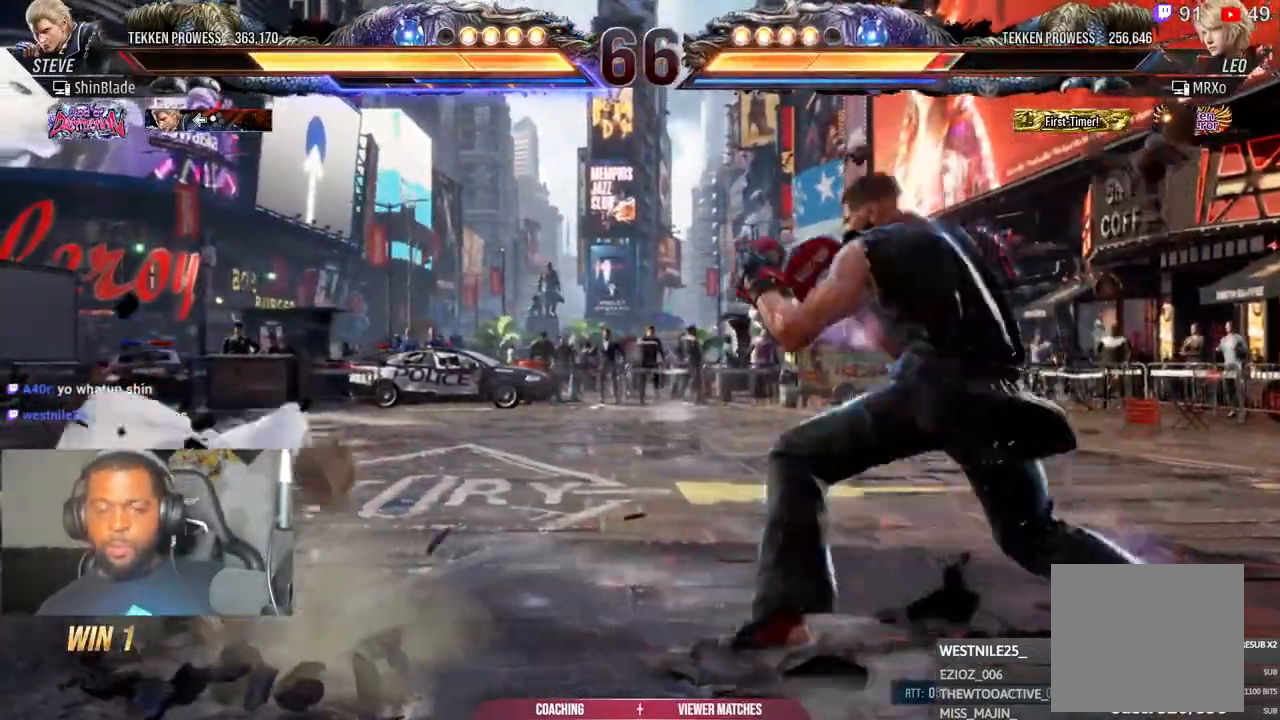
{"buttons": ["SQUARE", "TRIANGLE"], "left_stick": "center", "right_stick": "center", "events": [[267, "DPAD_UP", "down"], [300, "SQUARE", "down"], [300, "TRIANGLE", "down"], [400, "SQUARE", "up"], [417, "DPAD_LEFT", "up"], [450, "DPAD_UP", "up"], [483, "SQUARE", "down"]]}
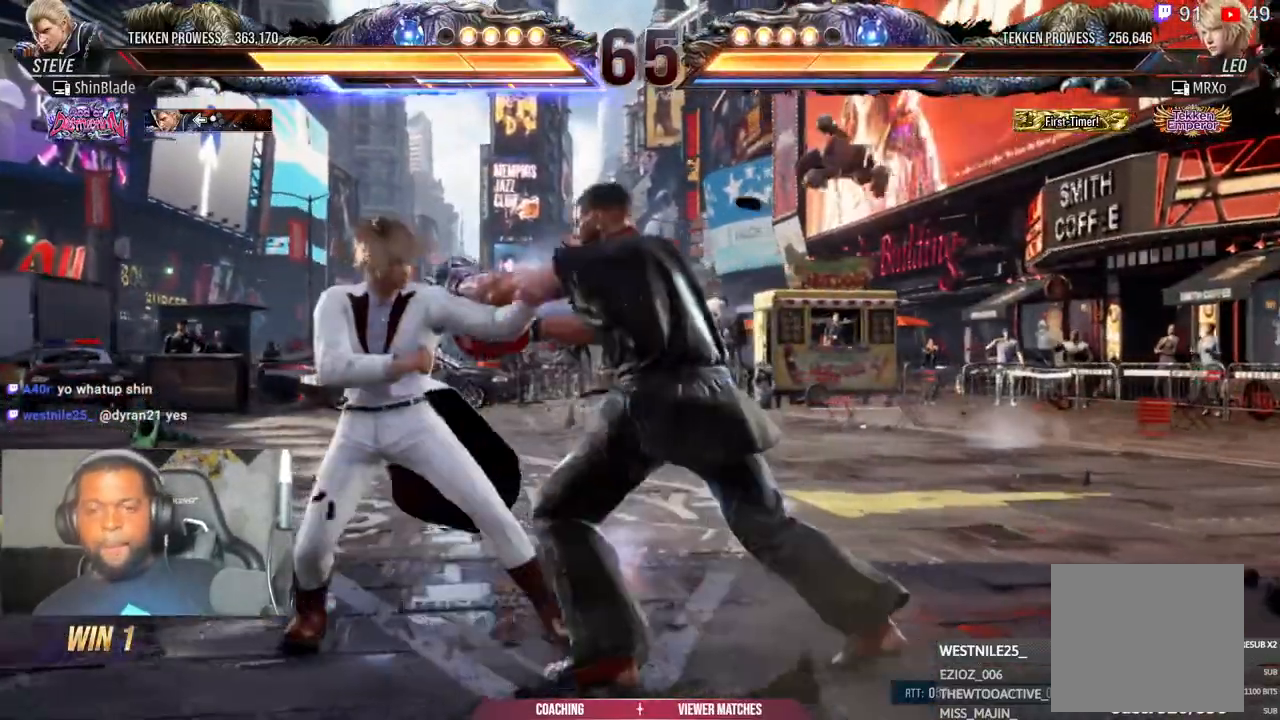
{"buttons": ["TRIANGLE", "DPAD_RIGHT"], "left_stick": "center", "right_stick": "center", "events": [[50, "DPAD_RIGHT", "down"], [50, "SQUARE", "up"], [83, "TRIANGLE", "up"], [150, "DPAD_RIGHT", "up"], [150, "SQUARE", "down"], [150, "TRIANGLE", "down"], [233, "DPAD_RIGHT", "down"], [233, "SQUARE", "up"], [233, "TRIANGLE", "up"], [317, "TRIANGLE", "down"], [367, "DPAD_RIGHT", "up"], [400, "DPAD_RIGHT", "down"]]}
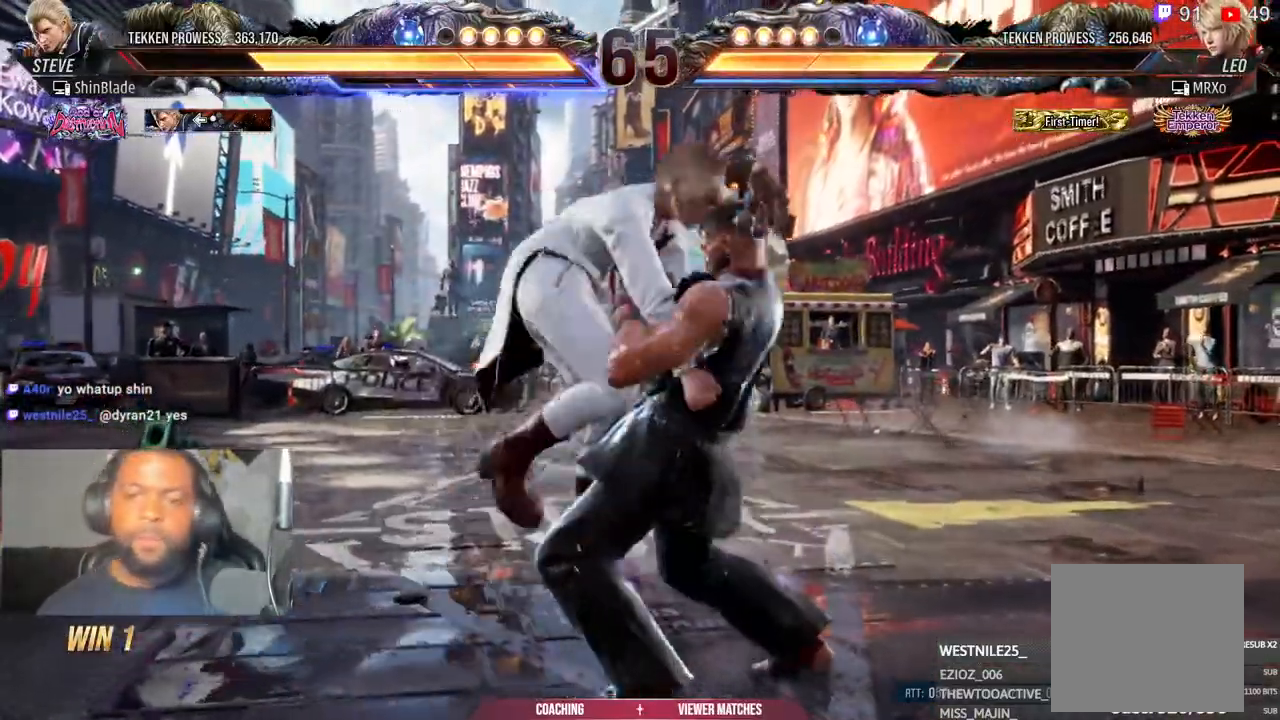
{"buttons": ["R2", "DPAD_RIGHT"], "left_stick": "center", "right_stick": "center", "events": [[67, "DPAD_RIGHT", "up"], [133, "DPAD_RIGHT", "down"], [233, "DPAD_DOWN", "down"], [250, "DPAD_RIGHT", "up"], [250, "SQUARE", "down"], [283, "DPAD_DOWN", "up"], [283, "DPAD_LEFT", "down"], [317, "DPAD_DOWN", "down"], [333, "DPAD_LEFT", "up"], [350, "DPAD_RIGHT", "down"], [400, "R2", "down"], [433, "TRIANGLE", "up"], [450, "SQUARE", "up"], [500, "DPAD_DOWN", "up"]]}
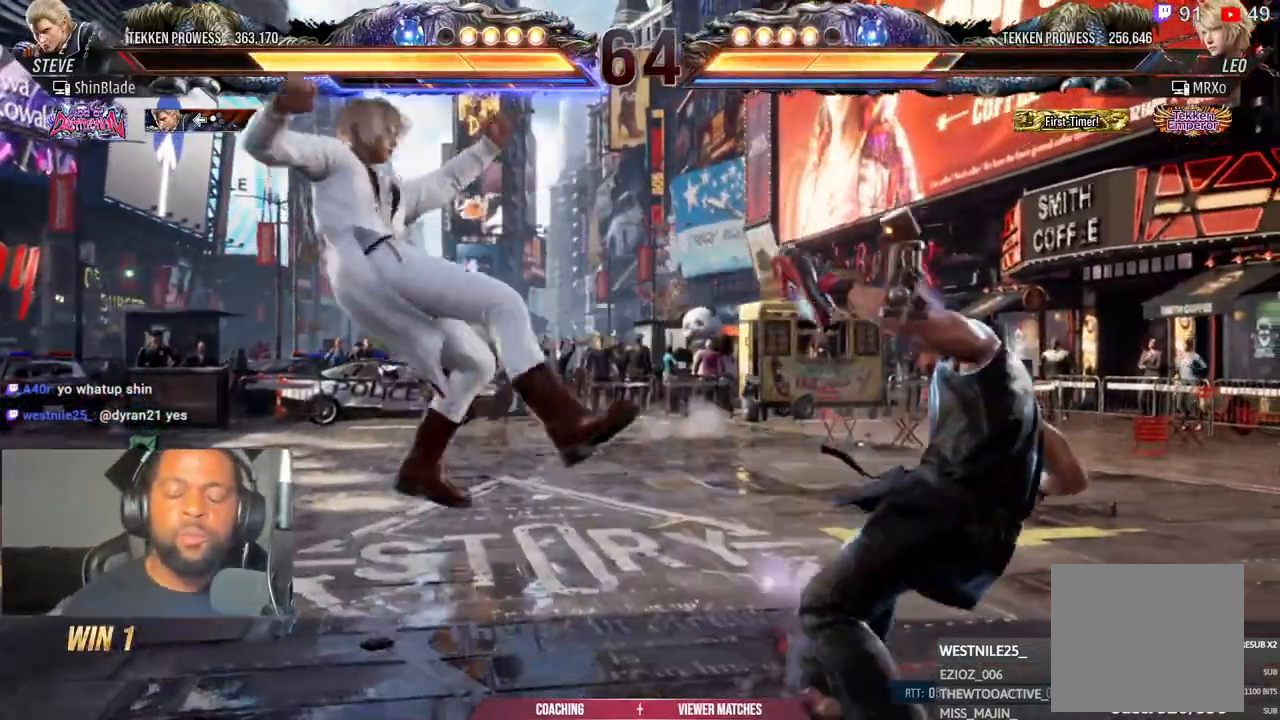
{"buttons": ["DPAD_RIGHT"], "left_stick": "center", "right_stick": "center", "events": [[17, "DPAD_UP", "down"], [33, "DPAD_RIGHT", "up"], [50, "DPAD_UP", "up"], [233, "R2", "up"], [333, "DPAD_LEFT", "down"], [450, "DPAD_LEFT", "up"], [500, "DPAD_RIGHT", "down"]]}
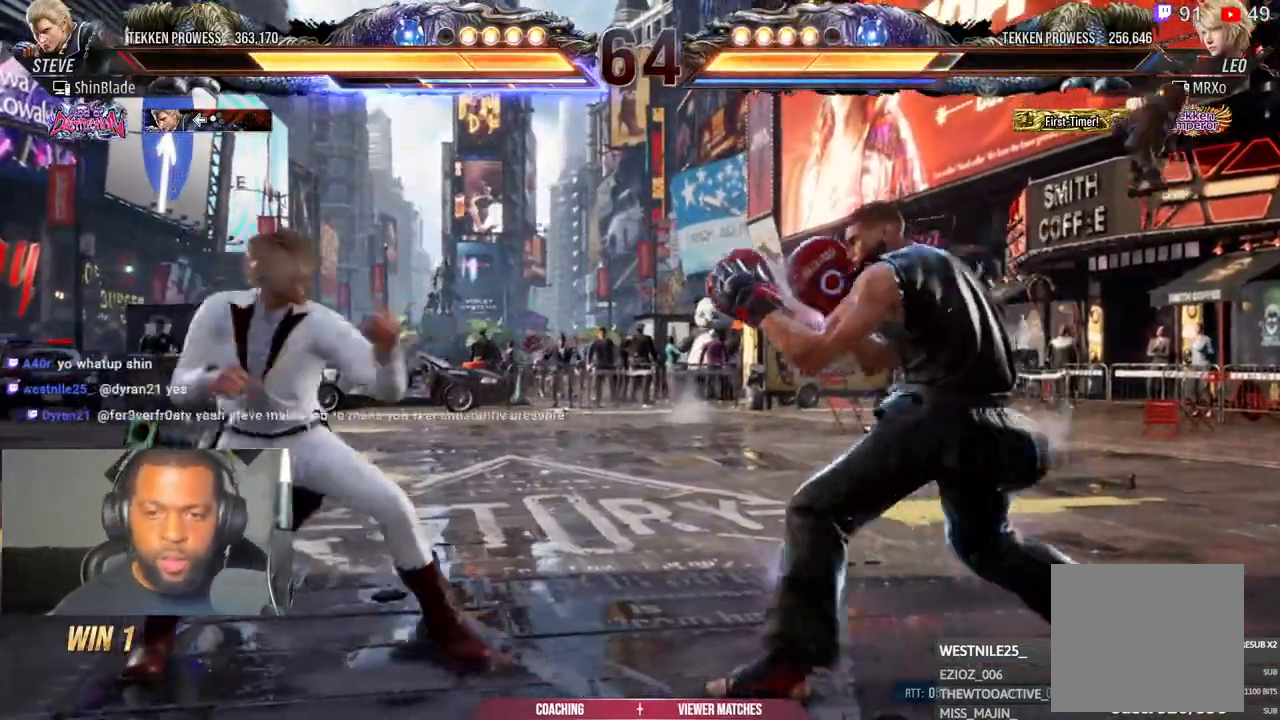
{"buttons": ["DPAD_RIGHT"], "left_stick": "center", "right_stick": "center", "events": [[300, "DPAD_RIGHT", "up"], [383, "DPAD_RIGHT", "down"]]}
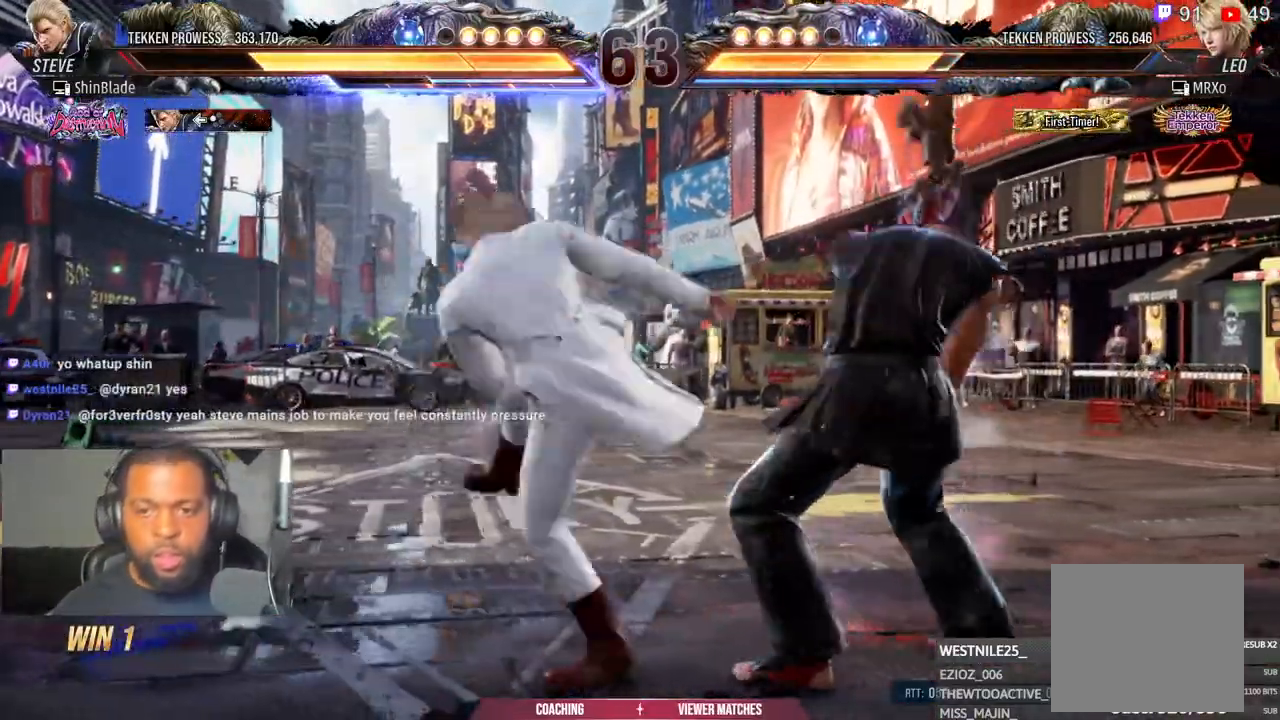
{"buttons": [], "left_stick": "center", "right_stick": "center", "events": [[300, "DPAD_RIGHT", "up"], [417, "DPAD_LEFT", "down"], [483, "DPAD_LEFT", "up"]]}
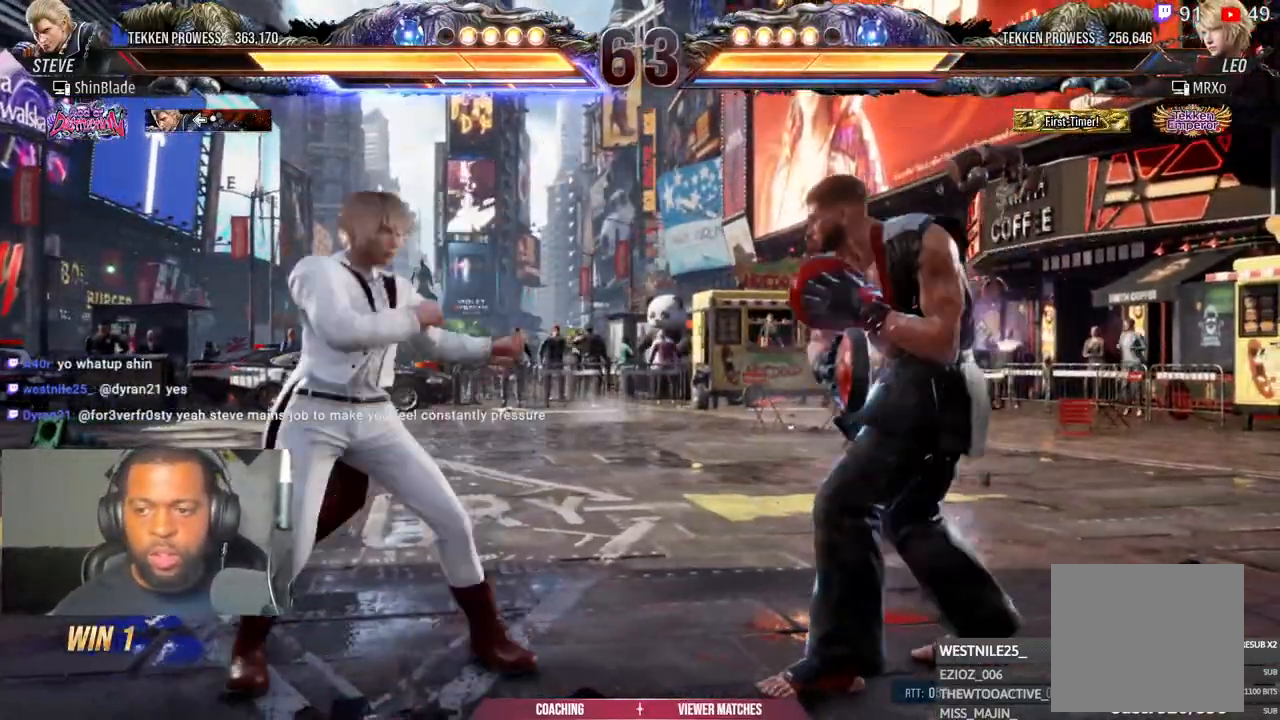
{"buttons": ["TRIANGLE", "DPAD_RIGHT"], "left_stick": "center", "right_stick": "center", "events": [[50, "DPAD_LEFT", "down"], [150, "DPAD_UP", "down"], [183, "SQUARE", "down"], [183, "TRIANGLE", "down"], [300, "SQUARE", "up"], [317, "DPAD_LEFT", "up"], [317, "DPAD_UP", "up"], [367, "SQUARE", "down"], [433, "DPAD_RIGHT", "down"], [433, "SQUARE", "up"], [450, "TRIANGLE", "up"], [500, "TRIANGLE", "down"]]}
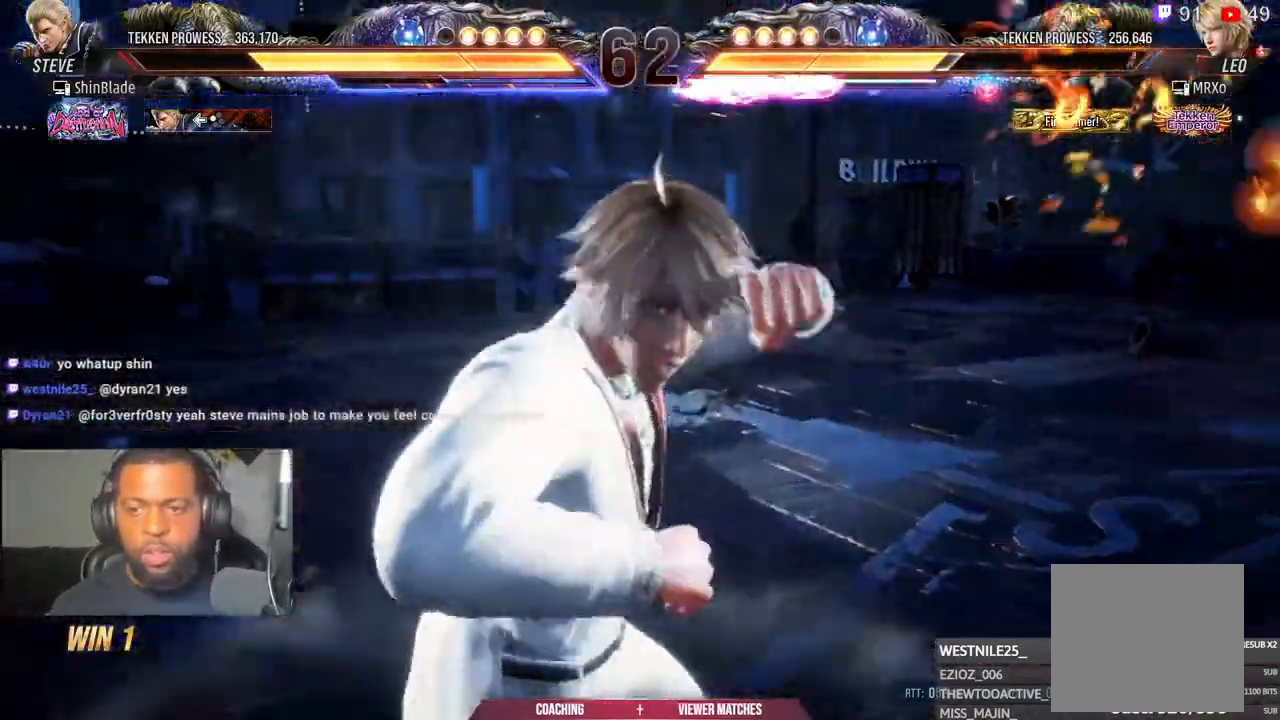
{"buttons": ["SQUARE", "TRIANGLE", "DPAD_RIGHT"], "left_stick": "center", "right_stick": "center", "events": [[17, "SQUARE", "down"], [100, "SQUARE", "up"], [100, "TRIANGLE", "up"], [283, "SQUARE", "down"], [283, "TRIANGLE", "down"], [333, "SQUARE", "up"], [350, "TRIANGLE", "up"], [450, "TRIANGLE", "down"], [467, "SQUARE", "down"]]}
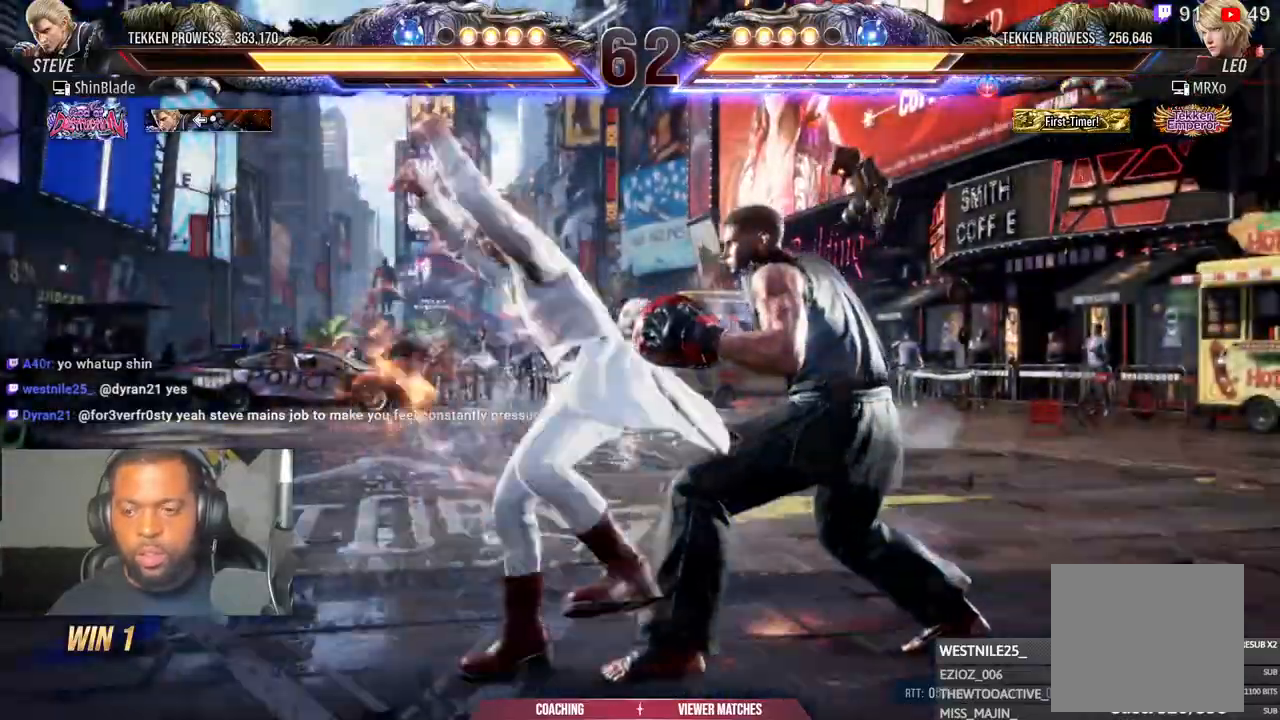
{"buttons": ["SQUARE", "TRIANGLE", "R2", "DPAD_DOWN", "DPAD_RIGHT"], "left_stick": "center", "right_stick": "up", "events": [[17, "SQUARE", "up"], [117, "SQUARE", "down"], [167, "SQUARE", "up"], [267, "SQUARE", "down"], [267, "right_stick", "up"], [400, "DPAD_DOWN", "down"], [467, "R2", "down"]]}
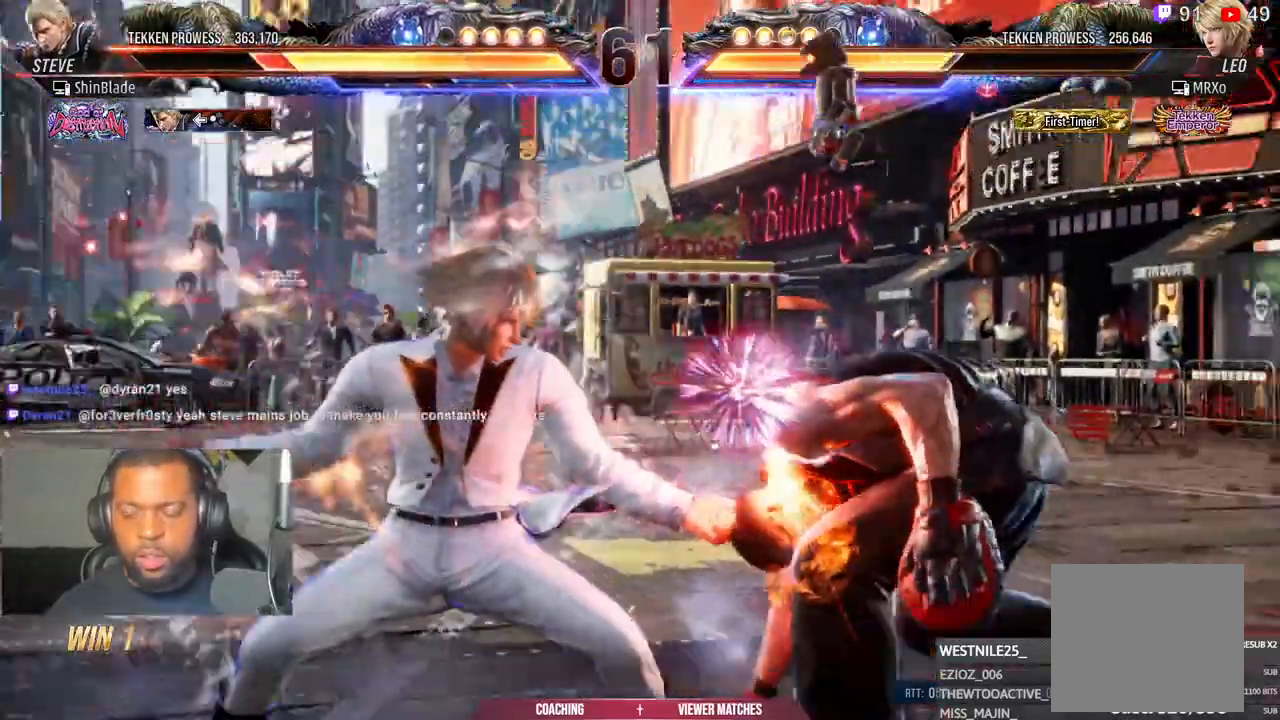
{"buttons": ["DPAD_RIGHT"], "left_stick": "center", "right_stick": "center", "events": [[33, "DPAD_DOWN", "up"], [33, "SQUARE", "up"], [67, "CROSS", "down"], [150, "R2", "up"], [167, "TRIANGLE", "up"], [217, "DPAD_RIGHT", "up"], [233, "CROSS", "up"], [233, "right_stick", "center"], [333, "DPAD_RIGHT", "down"], [383, "DPAD_RIGHT", "up"], [467, "DPAD_RIGHT", "down"]]}